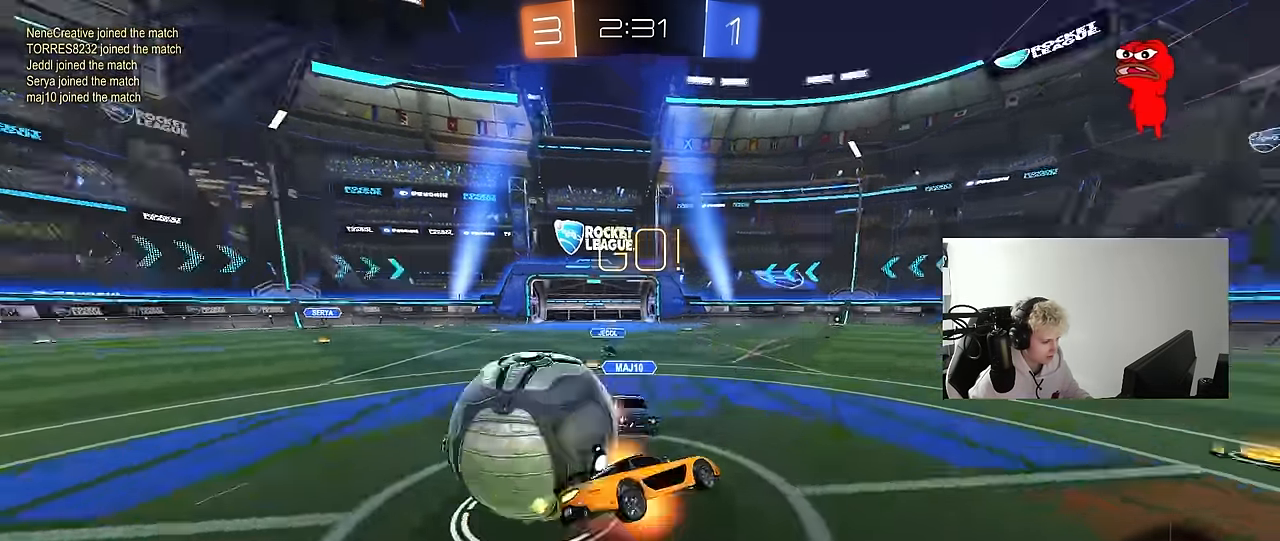
Gameplay with keyboard and mouse; each line is a JSON object with the keys and mouse buttons held at the frame after it. "events" lists presses ("down") and releases ("up") of "1", "2", "3", "4", "5", "a", "alt", "c", "caps_lock", "ctrl", "d", "e", "f", "g", "q", "r", "s", "shift", "space", "t", "tab", "v", "w", "x", "z", "mouse_left", "mouse_wheel" and "mouse_right" between this image and that frame as [ms after this image, input, new state], when the widget could be followed in between. "mouse_left", "mouse_wheel", "mouse_right" = the "left", "wheel", "right" buttons of the "mouse" list. No other keys are recorded. "wheel" means that the mouse wheel is clicked or scrolled. "mouse_move" is the direction in which the mouse moves at that frame (one of eight, or "still"), when it could be read.
{"keys": ["a", "shift"], "mouse": [], "mouse_move": "still", "events": [[16, "mouse_left", "up"], [150, "mouse_right", "up"]]}
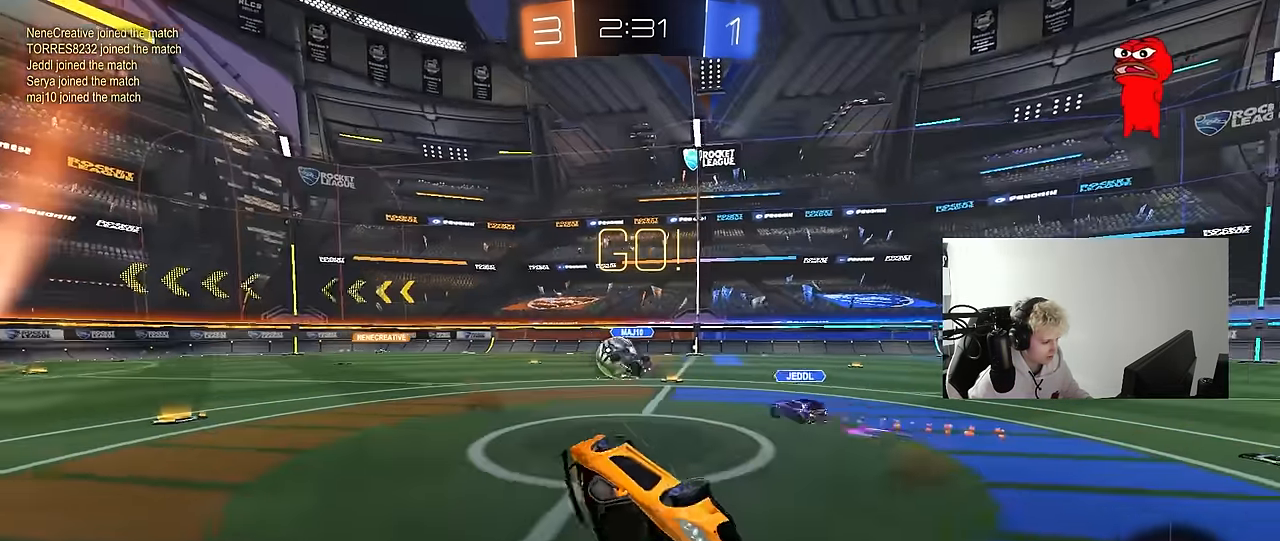
{"keys": ["d", "w"], "mouse": [], "mouse_move": "still", "events": [[166, "a", "up"], [166, "d", "down"], [216, "shift", "up"], [400, "w", "down"]]}
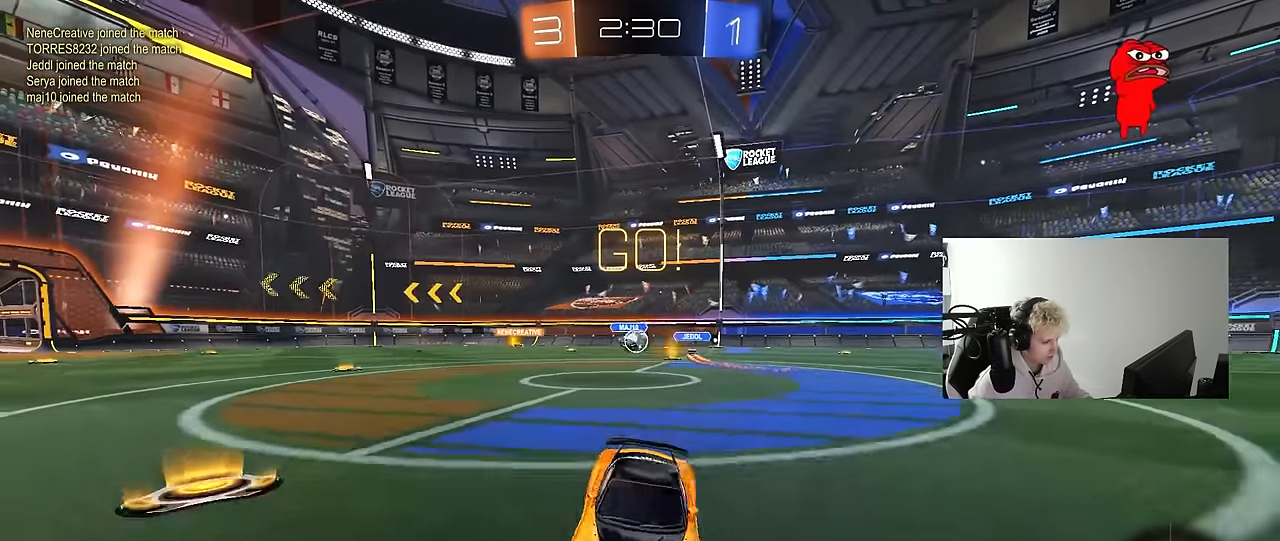
{"keys": ["w"], "mouse": ["left"], "mouse_move": "still", "events": [[283, "d", "up"], [383, "mouse_left", "down"], [383, "mouse_right", "down"], [466, "mouse_right", "up"]]}
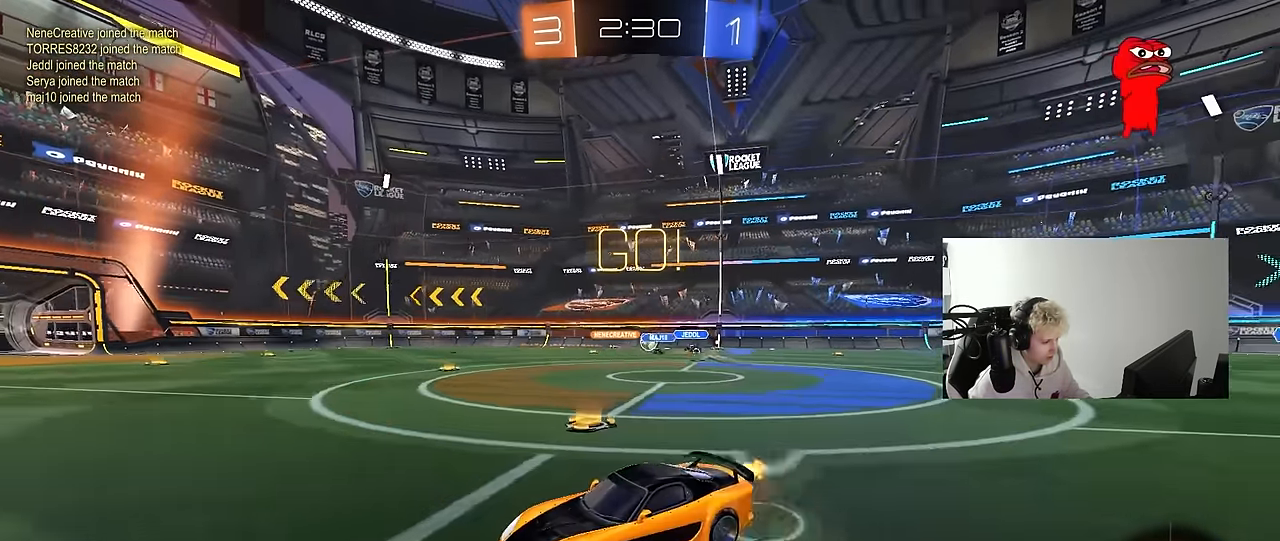
{"keys": ["w"], "mouse": [], "mouse_move": "still", "events": [[16, "mouse_right", "down"], [166, "mouse_left", "up"], [250, "mouse_right", "up"]]}
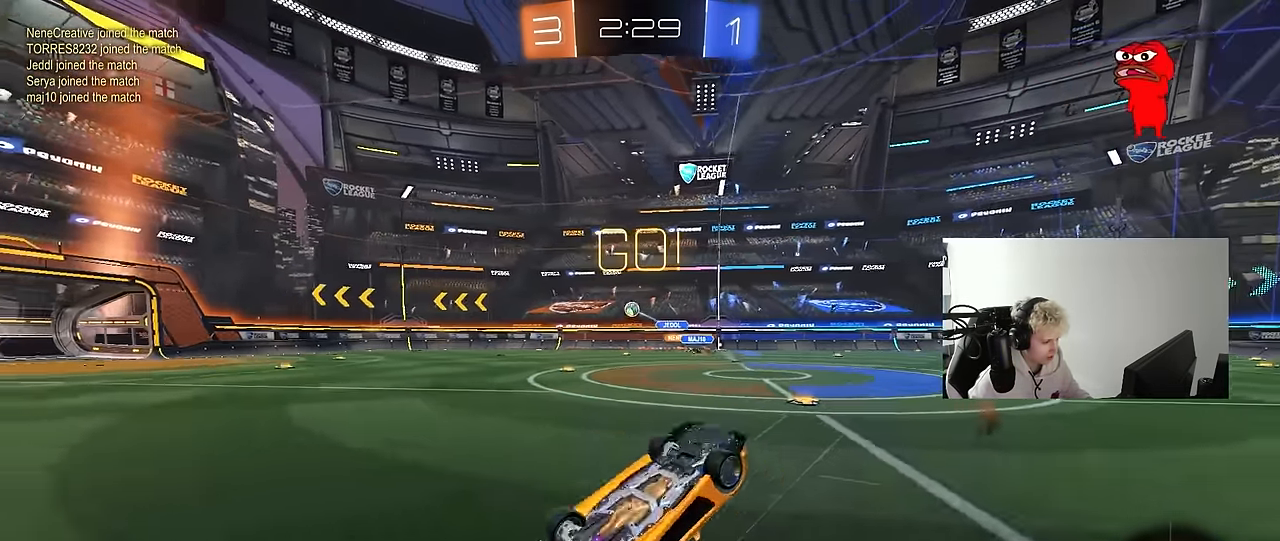
{"keys": ["w"], "mouse": [], "mouse_move": "still", "events": [[83, "w", "up"], [216, "d", "down"], [266, "space", "down"], [316, "d", "up"], [500, "space", "up"], [500, "w", "down"]]}
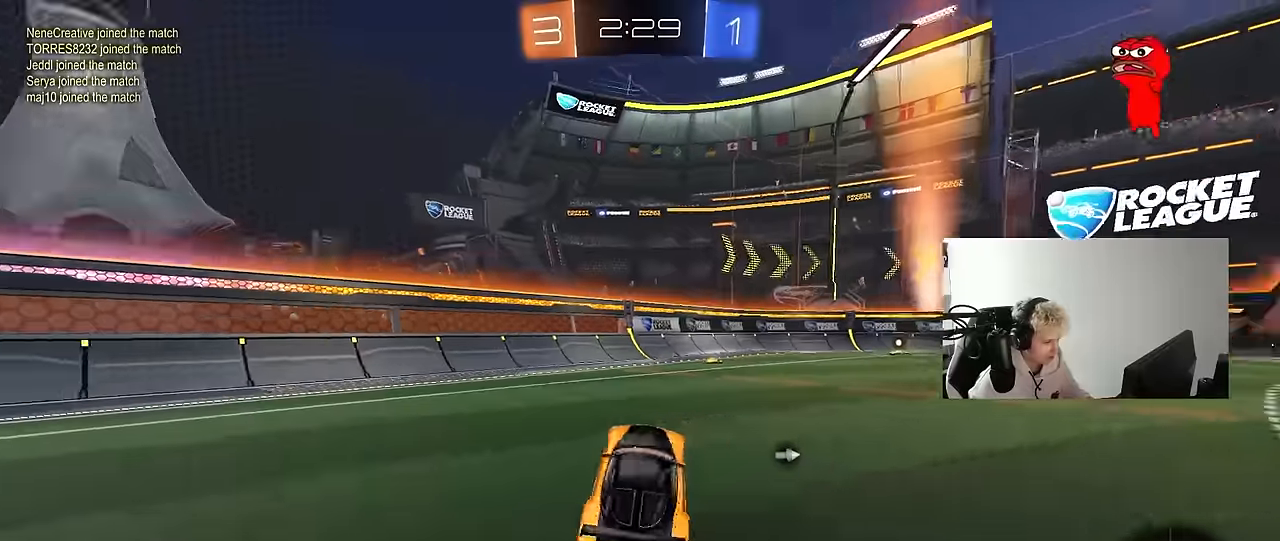
{"keys": ["w"], "mouse": ["left", "right"], "mouse_move": "still", "events": [[50, "d", "down"], [333, "d", "up"], [416, "mouse_left", "down"], [416, "mouse_right", "down"]]}
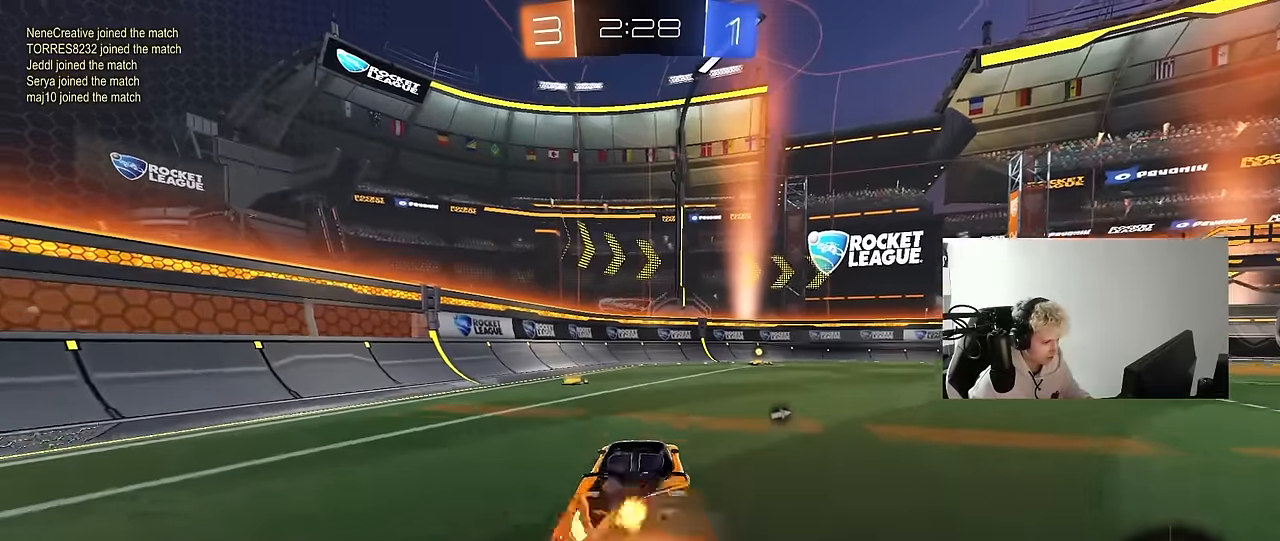
{"keys": ["d", "s", "shift"], "mouse": [], "mouse_move": "still", "events": [[16, "d", "down"], [16, "mouse_right", "up"], [16, "shift", "down"], [66, "mouse_right", "down"], [116, "mouse_left", "up"], [116, "s", "down"], [116, "w", "up"], [250, "mouse_right", "up"], [250, "space", "down"], [383, "space", "up"]]}
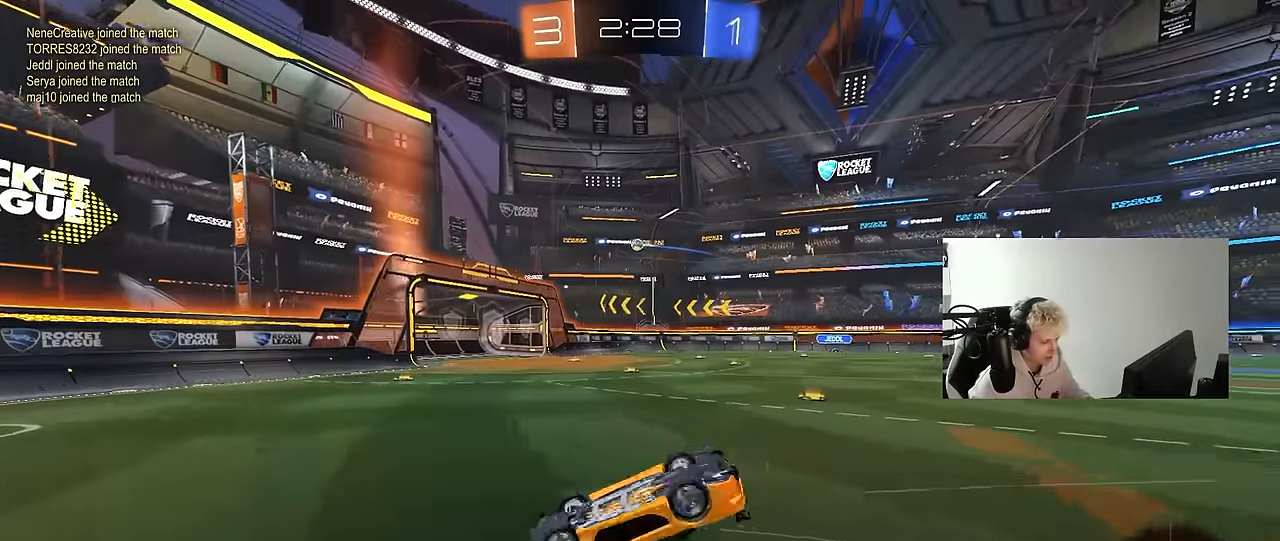
{"keys": [], "mouse": [], "mouse_move": "still", "events": [[33, "s", "up"], [133, "s", "down"], [350, "s", "up"], [350, "shift", "up"], [400, "d", "up"]]}
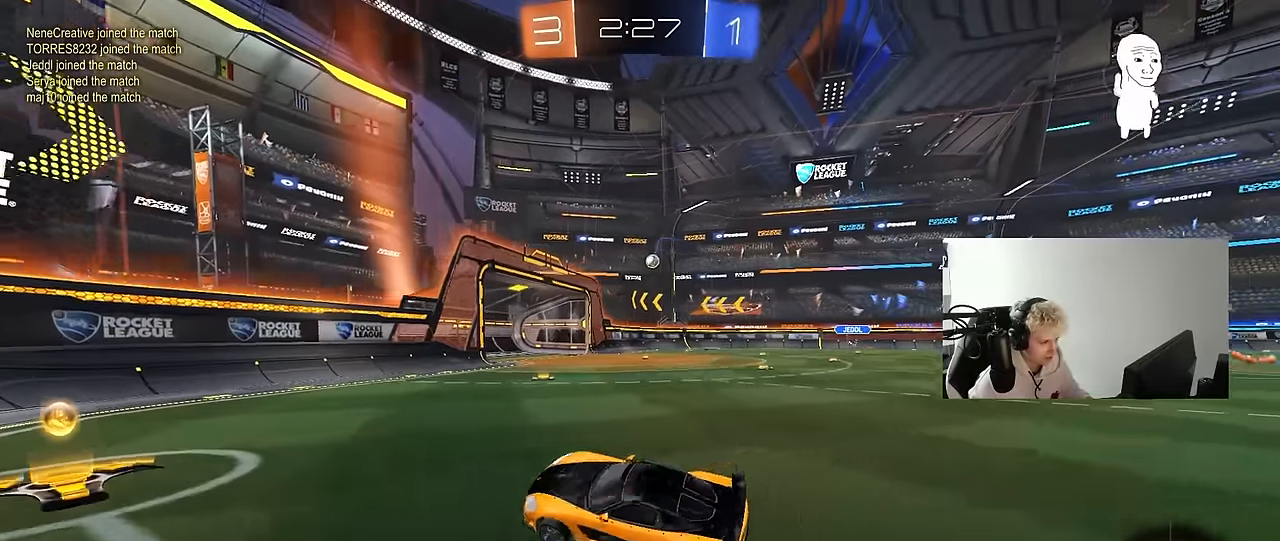
{"keys": ["d", "w"], "mouse": ["left"], "mouse_move": "still", "events": [[50, "d", "down"], [50, "w", "down"], [100, "mouse_left", "down"], [233, "shift", "down"], [283, "shift", "up"]]}
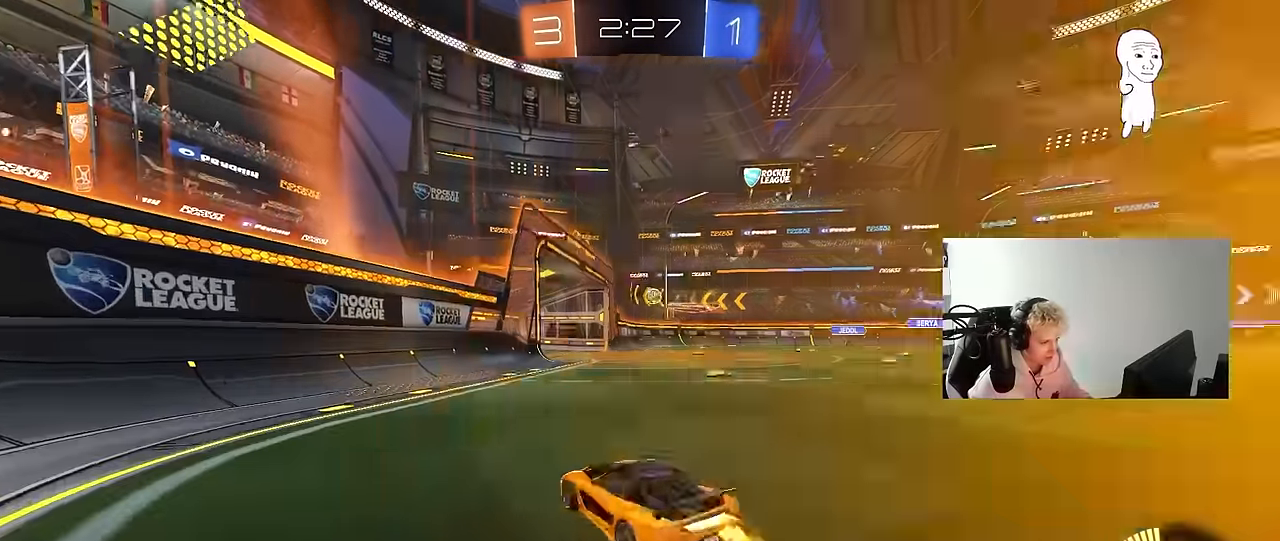
{"keys": [], "mouse": ["left"], "mouse_move": "still", "events": [[250, "d", "up"], [250, "w", "up"], [300, "mouse_right", "down"], [350, "a", "down"], [350, "s", "down"], [350, "shift", "down"], [483, "a", "up"], [483, "mouse_right", "up"], [483, "s", "up"], [483, "shift", "up"]]}
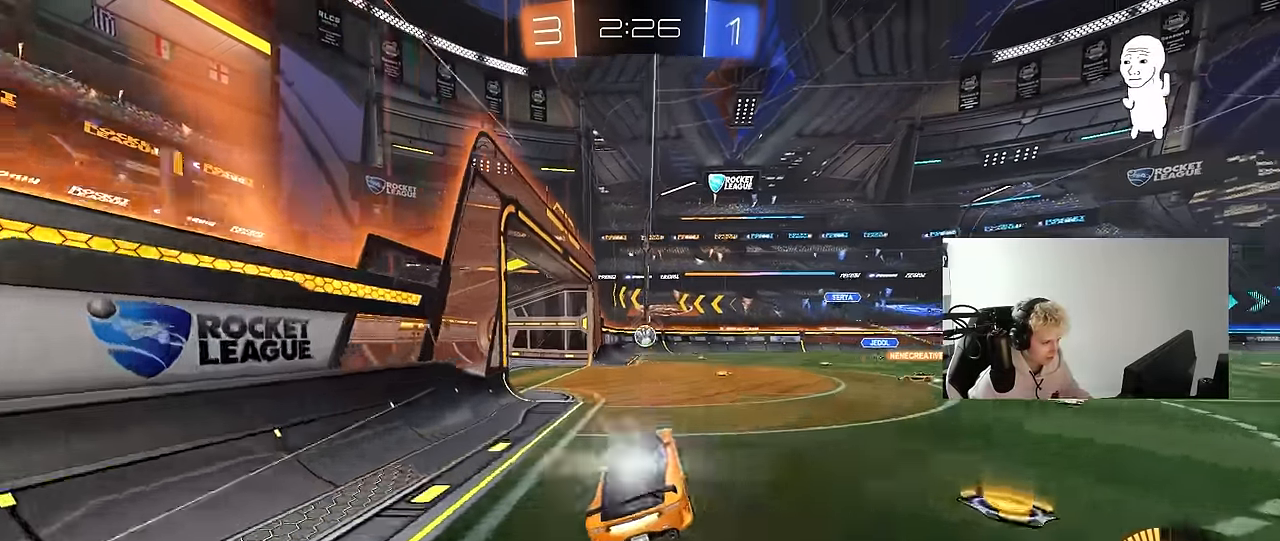
{"keys": ["a", "w"], "mouse": ["left"], "mouse_move": "still", "events": [[33, "mouse_right", "down"], [83, "a", "down"], [83, "s", "down"], [83, "shift", "down"], [166, "mouse_left", "up"], [216, "mouse_right", "up"], [266, "s", "up"], [266, "shift", "up"], [316, "a", "up"], [316, "mouse_left", "down"], [366, "d", "down"], [366, "w", "down"], [450, "a", "down"], [450, "d", "up"]]}
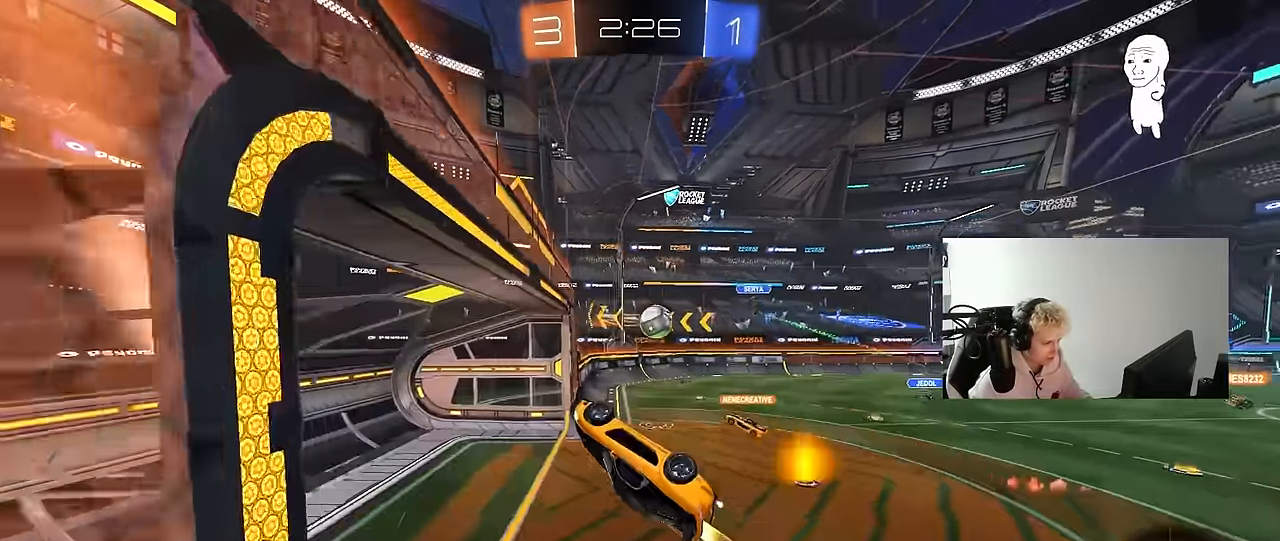
{"keys": ["a", "shift"], "mouse": [], "mouse_move": "down-left", "events": [[100, "w", "up"], [233, "mouse_left", "up"], [233, "s", "down"], [333, "s", "up"], [416, "shift", "down"]]}
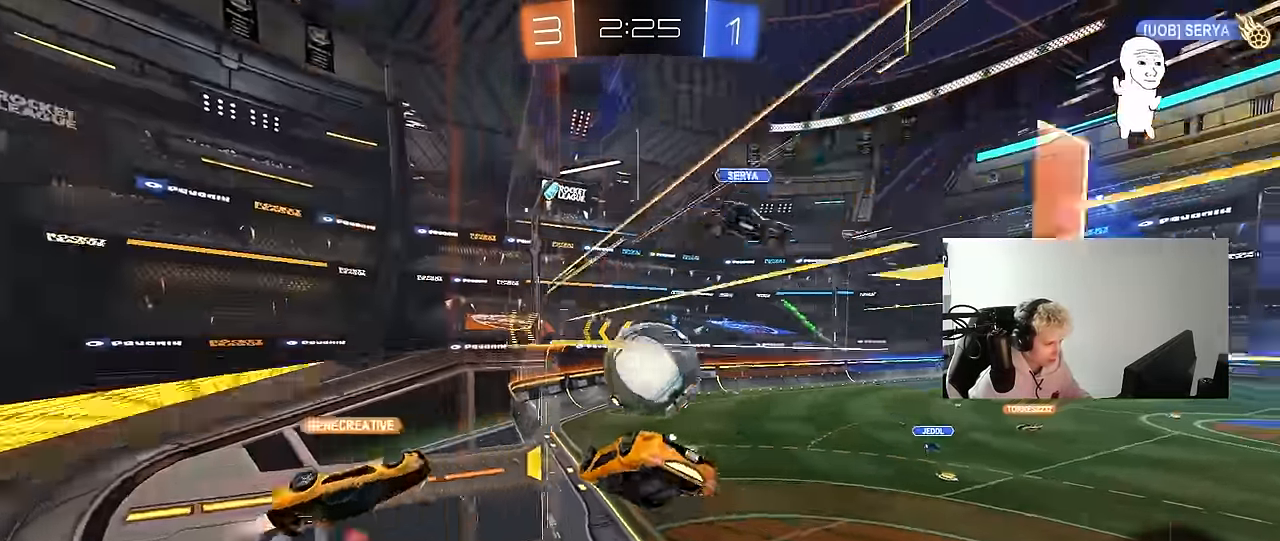
{"keys": ["a", "w"], "mouse": [], "mouse_move": "still", "events": [[16, "w", "down"], [66, "mouse_left", "down"], [116, "w", "up"], [250, "mouse_left", "up"], [383, "shift", "up"], [433, "a", "up"], [433, "d", "down"], [433, "w", "down"], [483, "a", "down"], [483, "d", "up"]]}
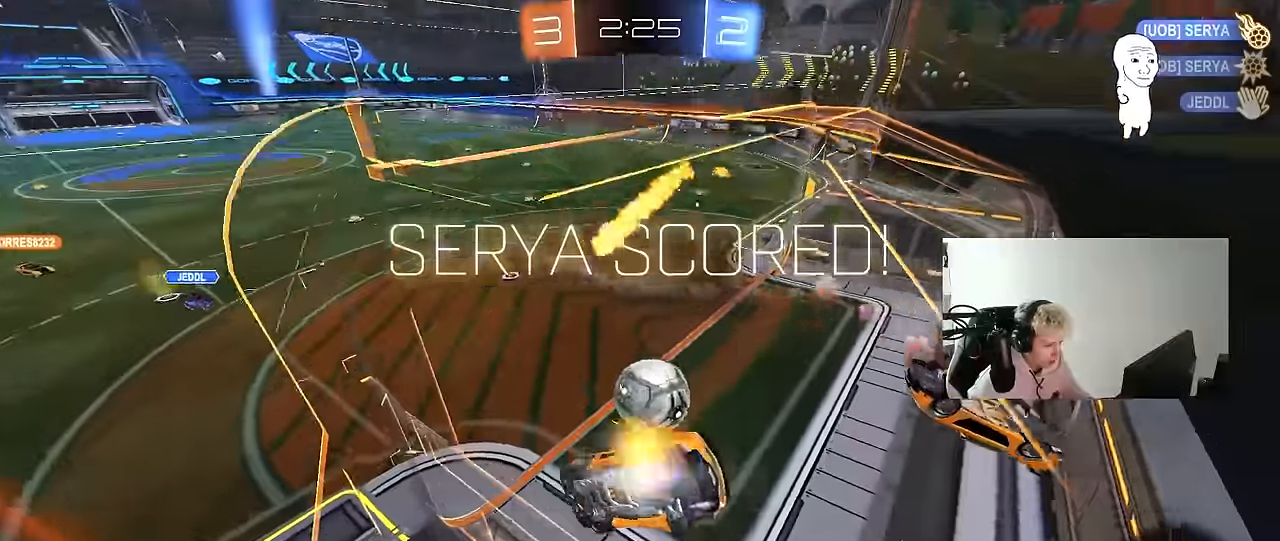
{"keys": [], "mouse": [], "mouse_move": "still", "events": [[83, "w", "up"], [116, "a", "up"]]}
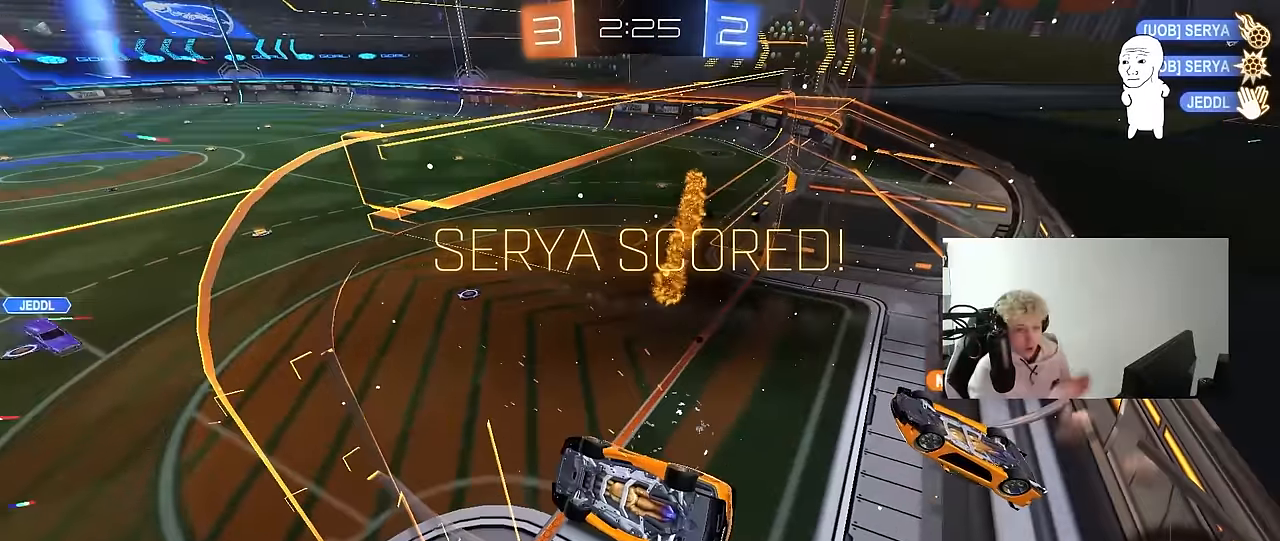
{"keys": [], "mouse": [], "mouse_move": "still", "events": []}
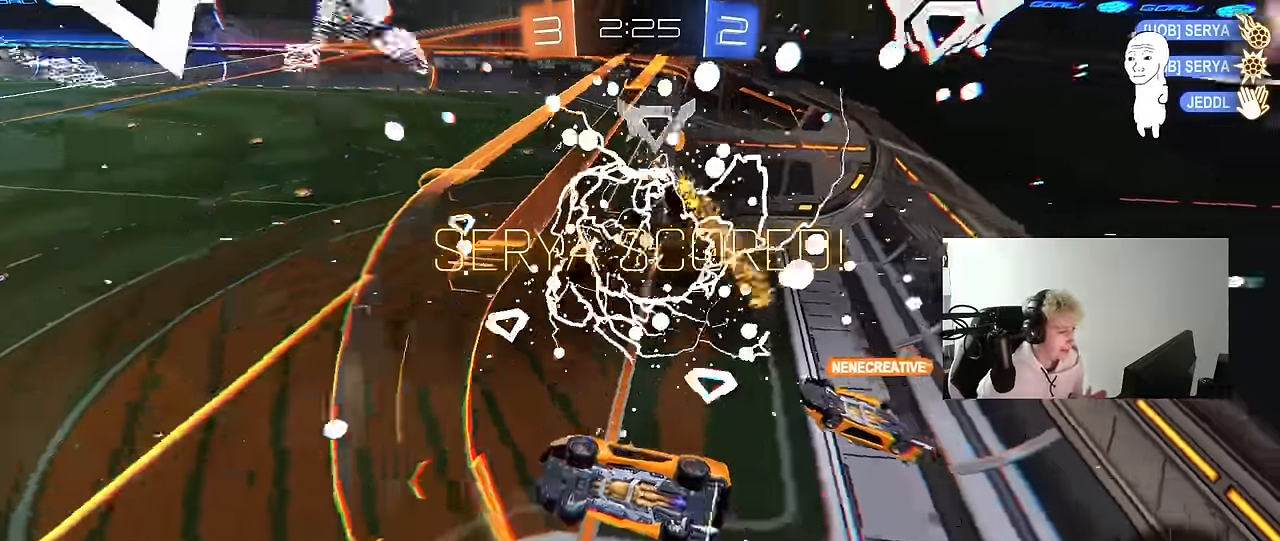
{"keys": [], "mouse": [], "mouse_move": "still", "events": []}
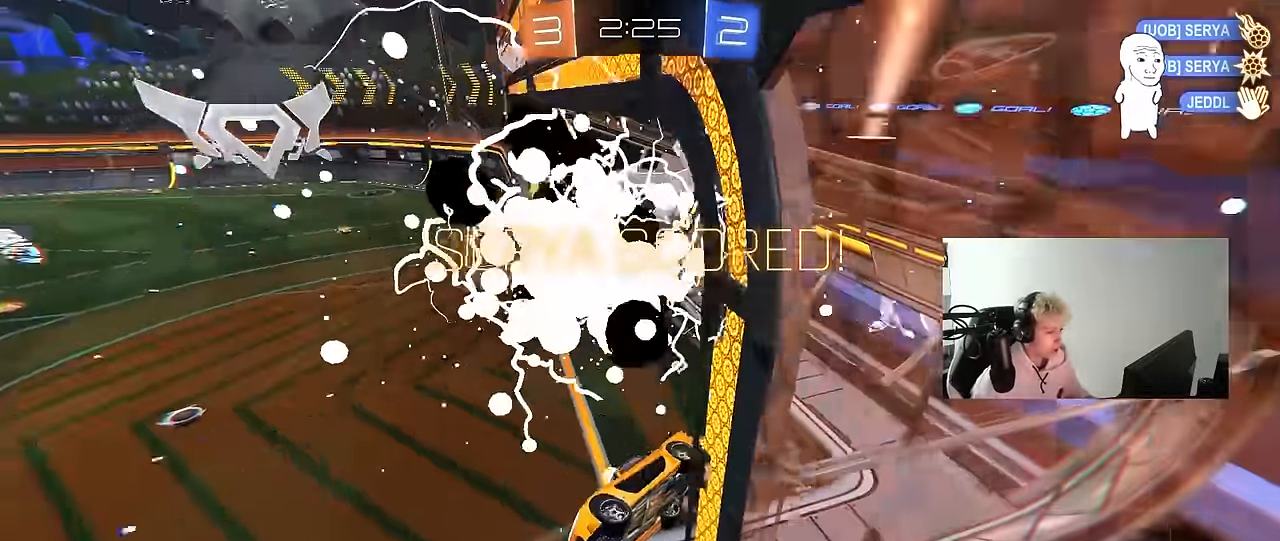
{"keys": [], "mouse": [], "mouse_move": "down-left", "events": [[116, "s", "down"], [166, "a", "down"], [166, "shift", "down"], [366, "d", "down"], [366, "shift", "up"], [416, "a", "up"], [500, "d", "up"], [500, "s", "up"]]}
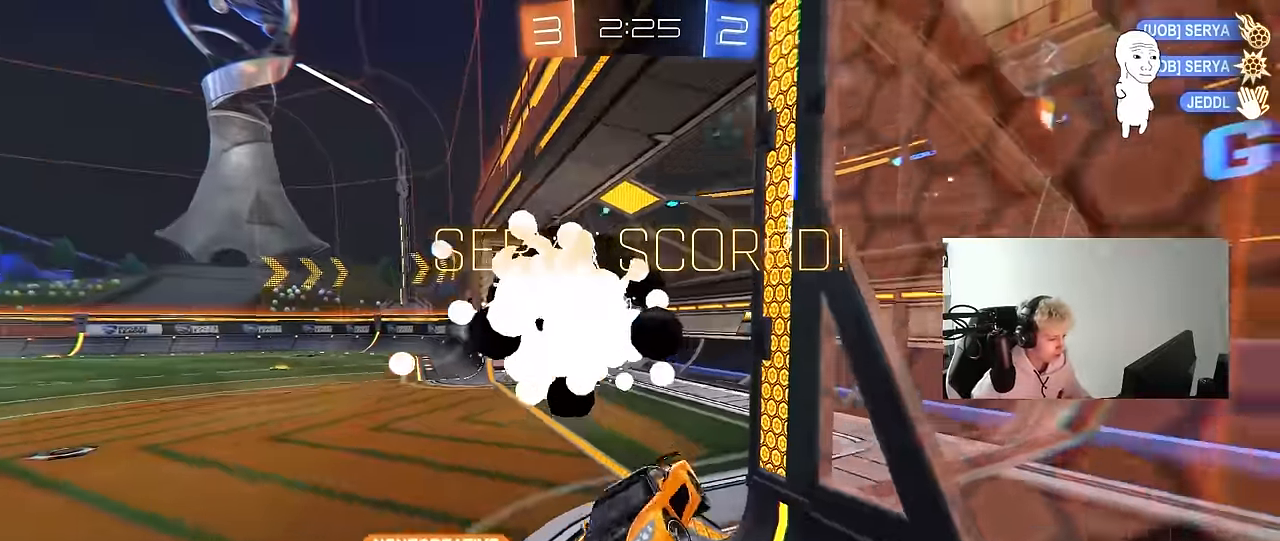
{"keys": [], "mouse": [], "mouse_move": "still", "events": [[100, "w", "down"], [133, "mouse_right", "down"], [183, "mouse_left", "down"], [233, "mouse_right", "up"], [283, "mouse_left", "up"], [416, "w", "up"]]}
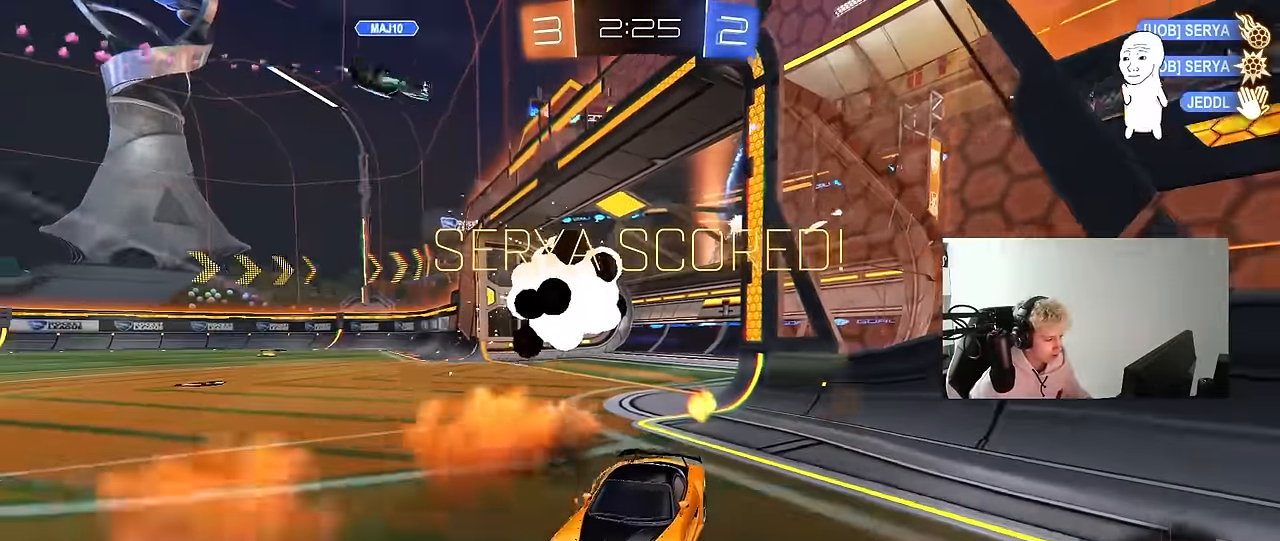
{"keys": ["s"], "mouse": ["right"], "mouse_move": "left", "events": [[16, "s", "down"], [66, "d", "down"], [250, "d", "up"], [250, "mouse_right", "down"], [350, "mouse_right", "up"], [433, "mouse_right", "down"]]}
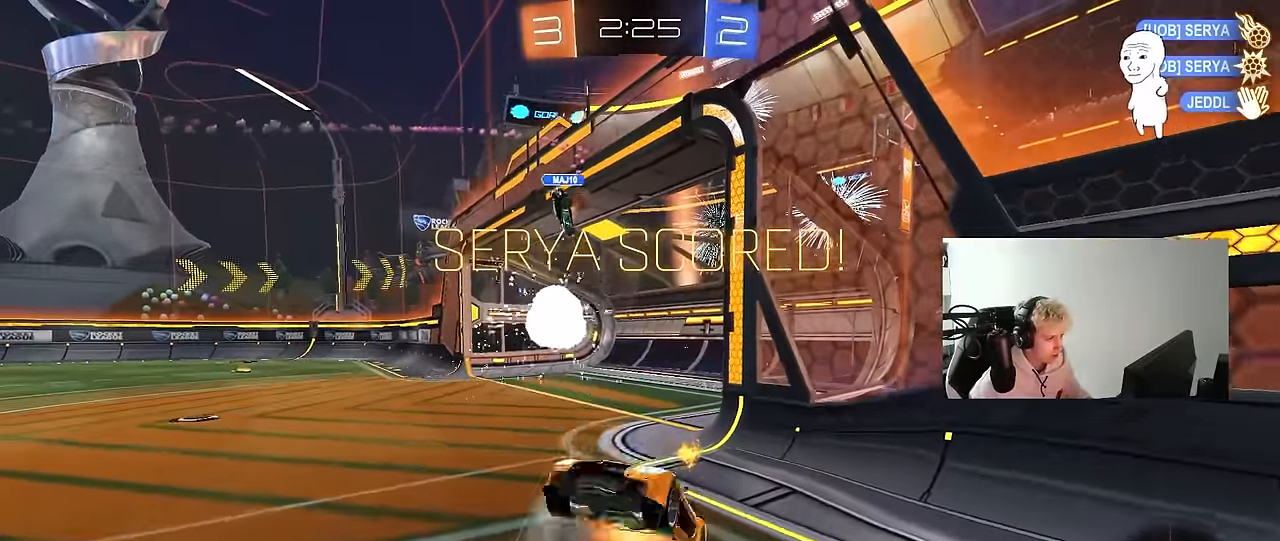
{"keys": ["d", "shift", "w"], "mouse": [], "mouse_move": "still", "events": [[83, "mouse_right", "up"], [133, "s", "up"], [166, "d", "down"], [166, "shift", "down"], [216, "w", "down"]]}
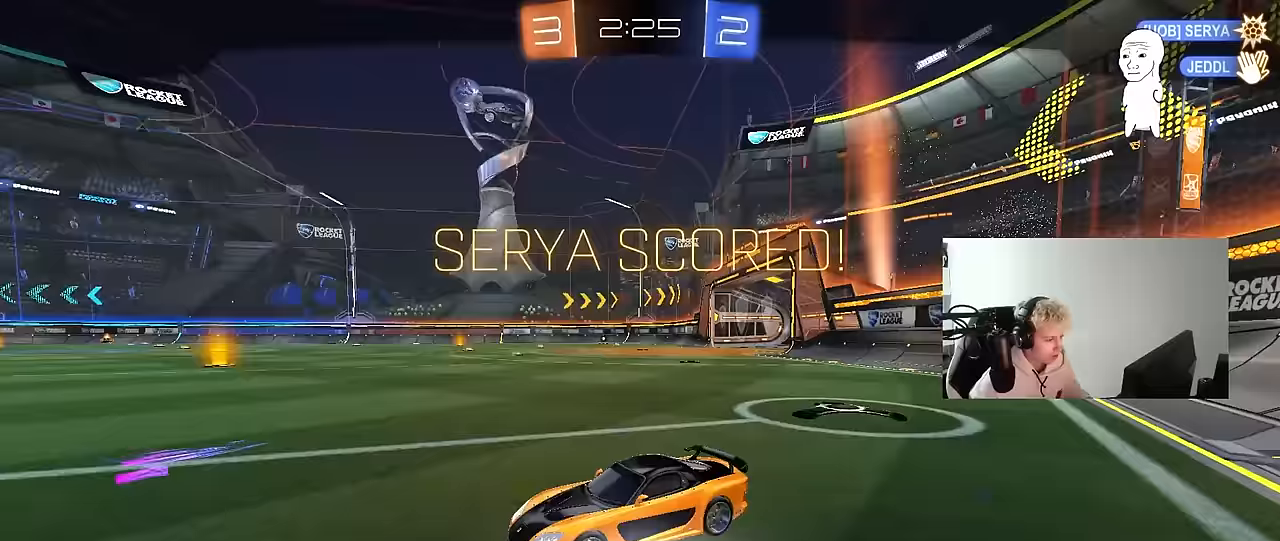
{"keys": [], "mouse": [], "mouse_move": "still", "events": [[183, "d", "up"], [183, "shift", "up"], [233, "w", "up"]]}